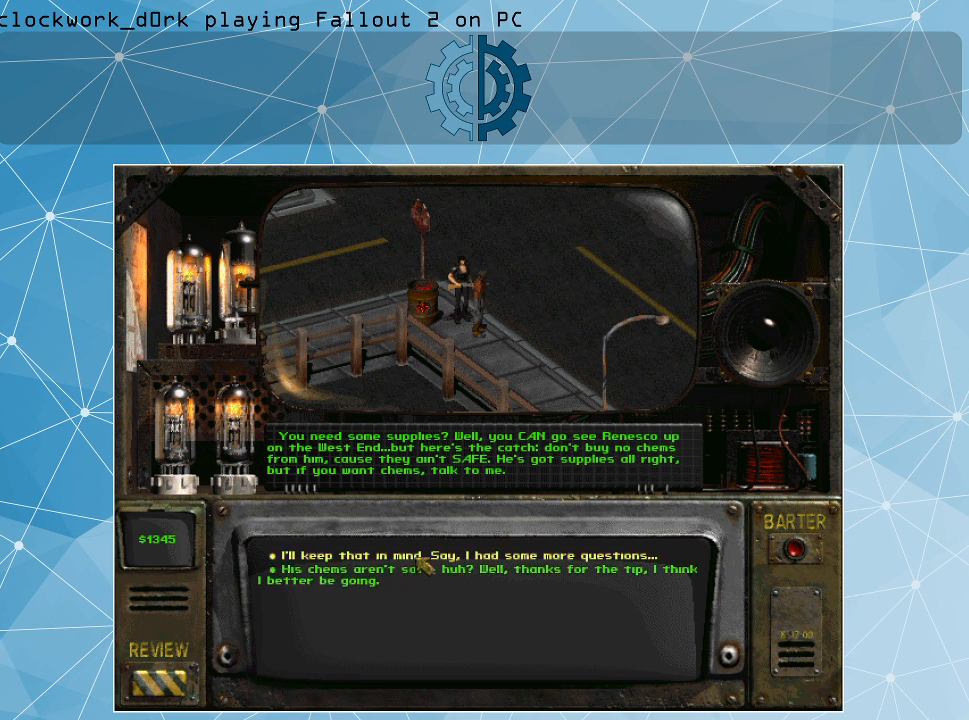
Gameplay with keyboard and mouse; each line is a JSON object with the keys and mouse buttons held at the frame after it. "events" lists presses ("down") and releases ("up") of ".", "/", "0", "1", "2", "3", "4", "5", "6", "7", "8", "9", "a", "alt_l", "alt_r", "b", "backslash", "backspace", "c", "caps_lock", "comma", "ctrl_l", "ctrl_r", "d", "e", "equals", "f", "g", "h", "i", "j", "k", "l", "lbracket", "m", "minus", "n", "o", "p", "q", "quote", "r", "rbracket", "return", "s", "semicolon", "shift_l", "shift_r", "space", "super", "t", "tab", "tilde", "u", "v", "w", "x", "y", "z", "mouse_left" and "mouse_right" between this image and that frame as [ms after this image, input, new state], when the widget could be followed in between. "mouse_left", "mouse_right" = the "left", "right" buttons of the "mouse" list. No other keys are recorded. Not read: mouse_move.
{"keys": [], "mouse": [], "events": [[300, "mouse_left", "down"], [433, "mouse_left", "up"]]}
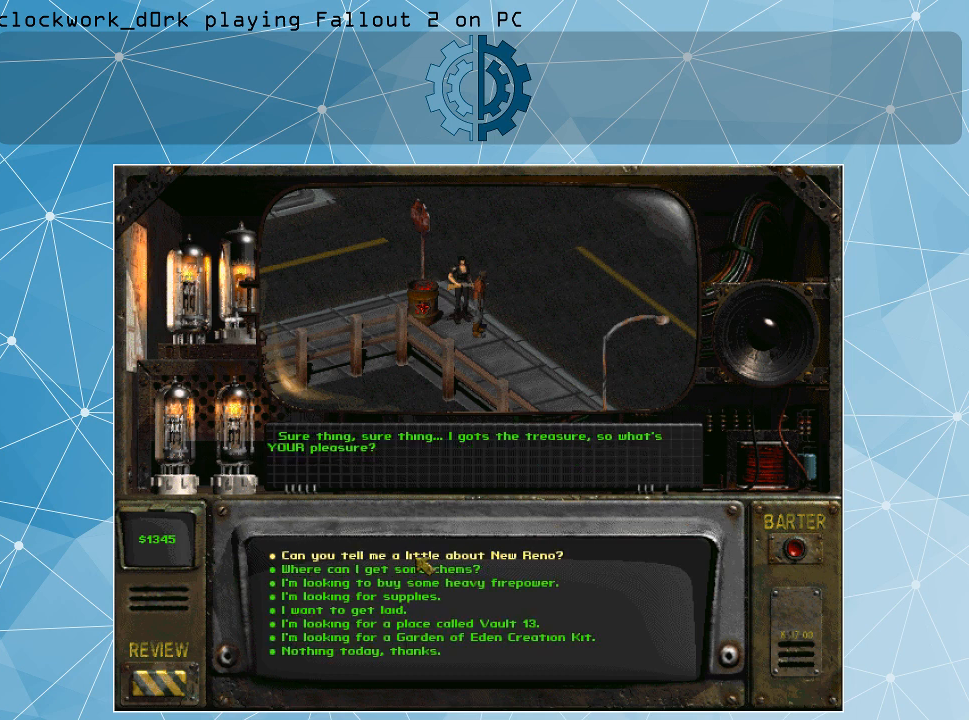
{"keys": [], "mouse": [], "events": []}
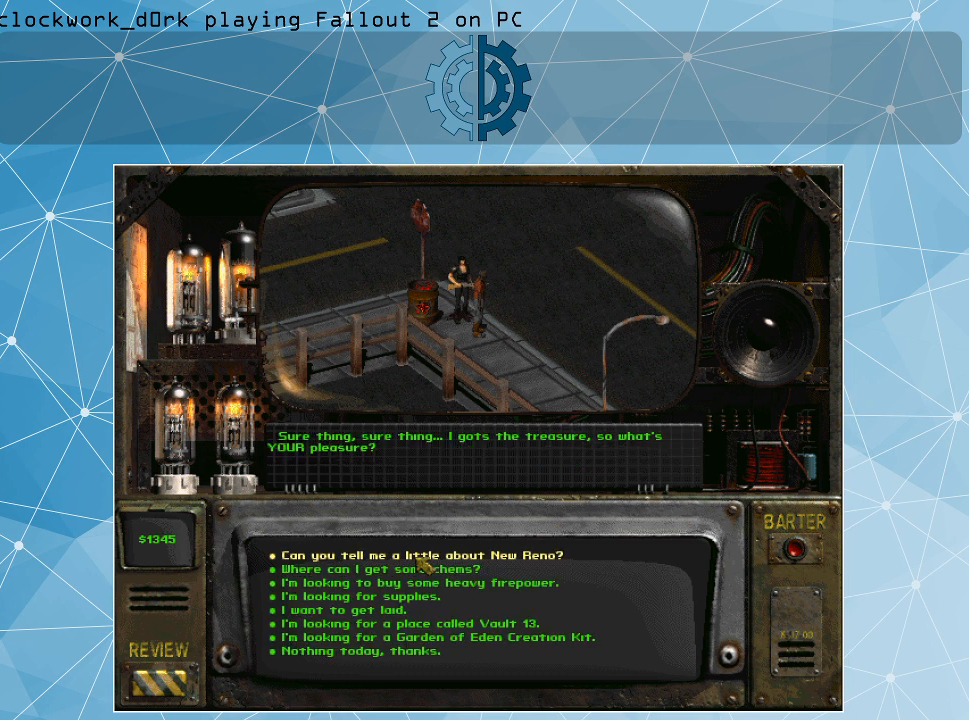
{"keys": [], "mouse": [], "events": []}
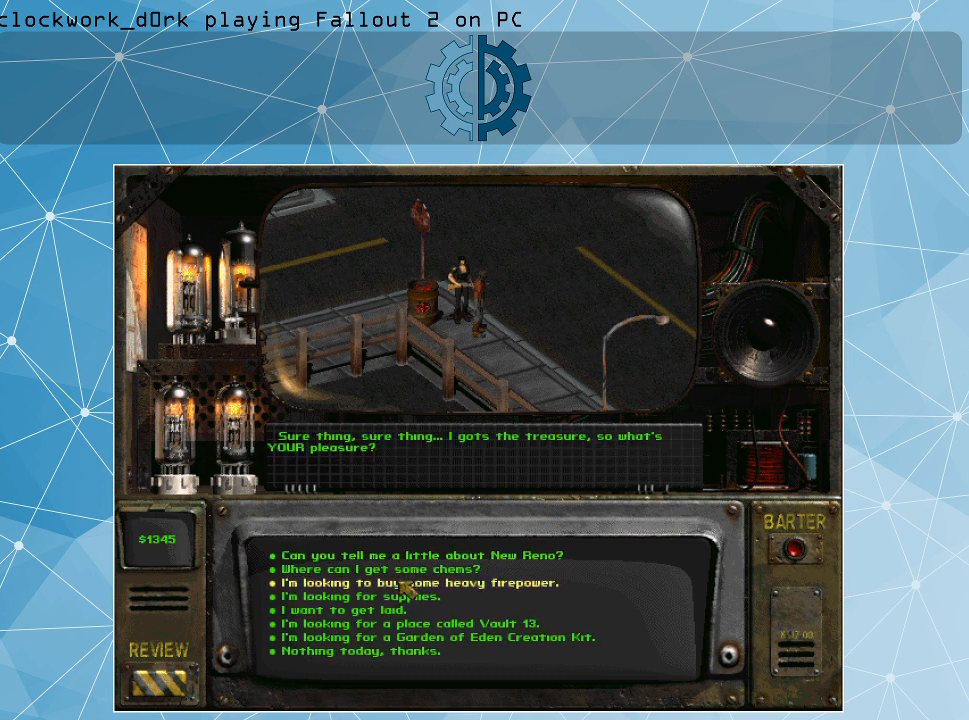
{"keys": [], "mouse": [], "events": []}
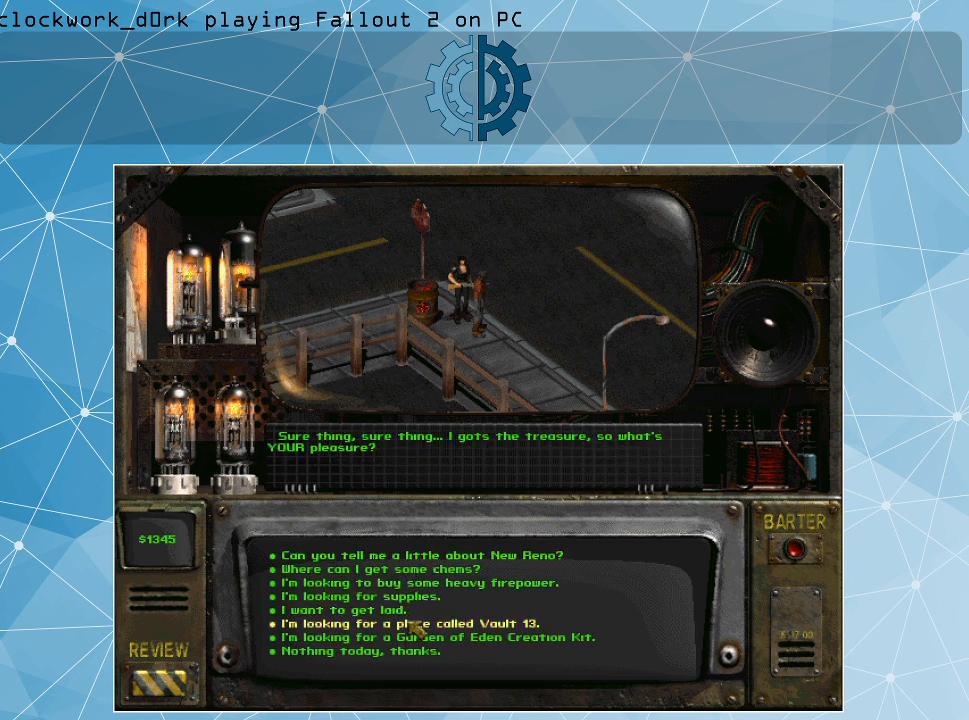
{"keys": [], "mouse": [], "events": [[300, "mouse_left", "down"], [433, "mouse_left", "up"]]}